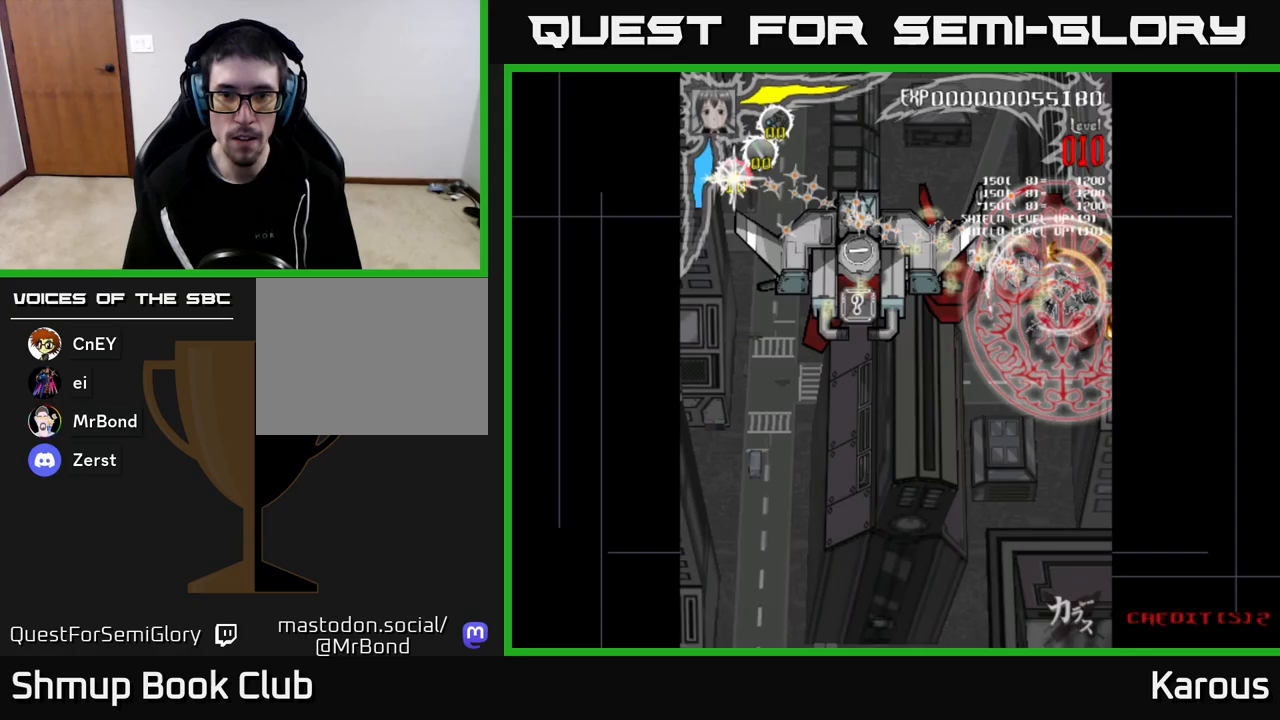
Gameplay with a controller (Xbox layout); each line is a JSON object with the inputs held at the frame after it. "events" lists button and stick changes between this image and that frame as [ms after this image, input, new state], when the widget could be followed in between.
{"buttons": ["DPAD_LEFT"], "left_stick": "down", "right_stick": "center", "events": [[133, "DPAD_RIGHT", "up"], [167, "DPAD_LEFT", "down"], [167, "DPAD_UP", "down"], [250, "DPAD_UP", "up"]]}
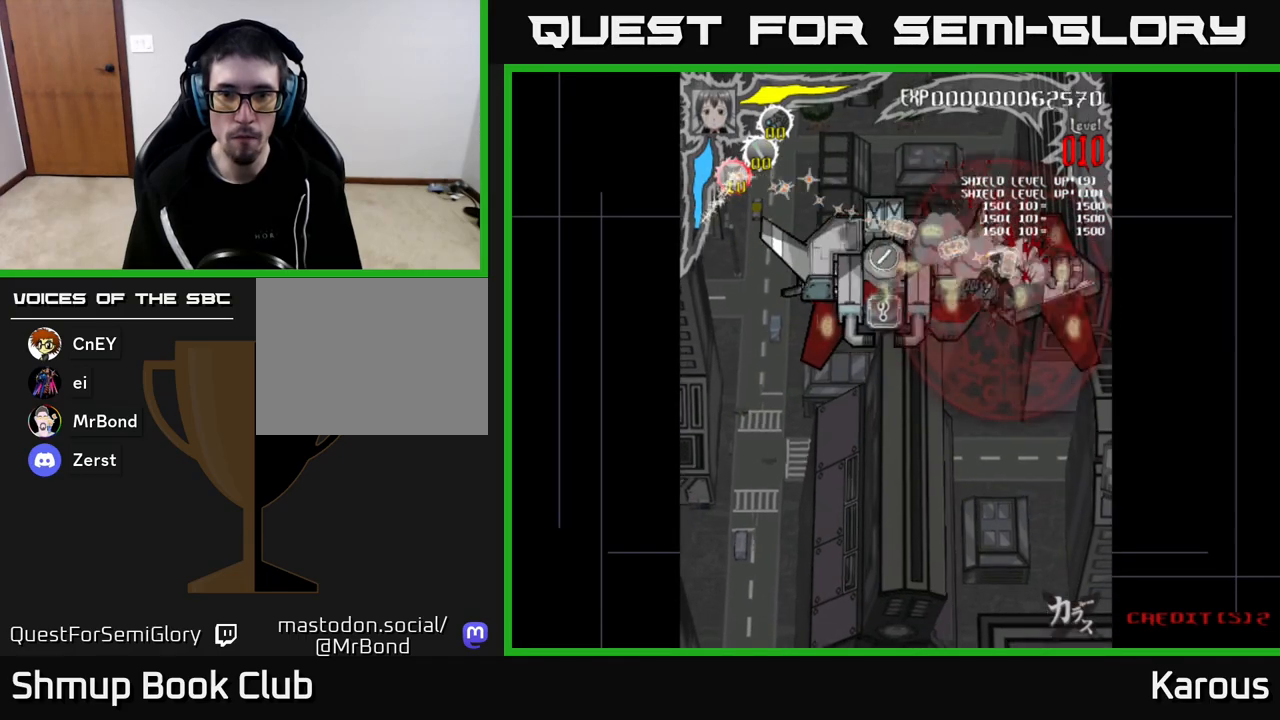
{"buttons": ["DPAD_DOWN"], "left_stick": "down", "right_stick": "center", "events": [[50, "DPAD_UP", "down"], [333, "DPAD_UP", "up"], [383, "DPAD_DOWN", "down"], [417, "DPAD_LEFT", "up"]]}
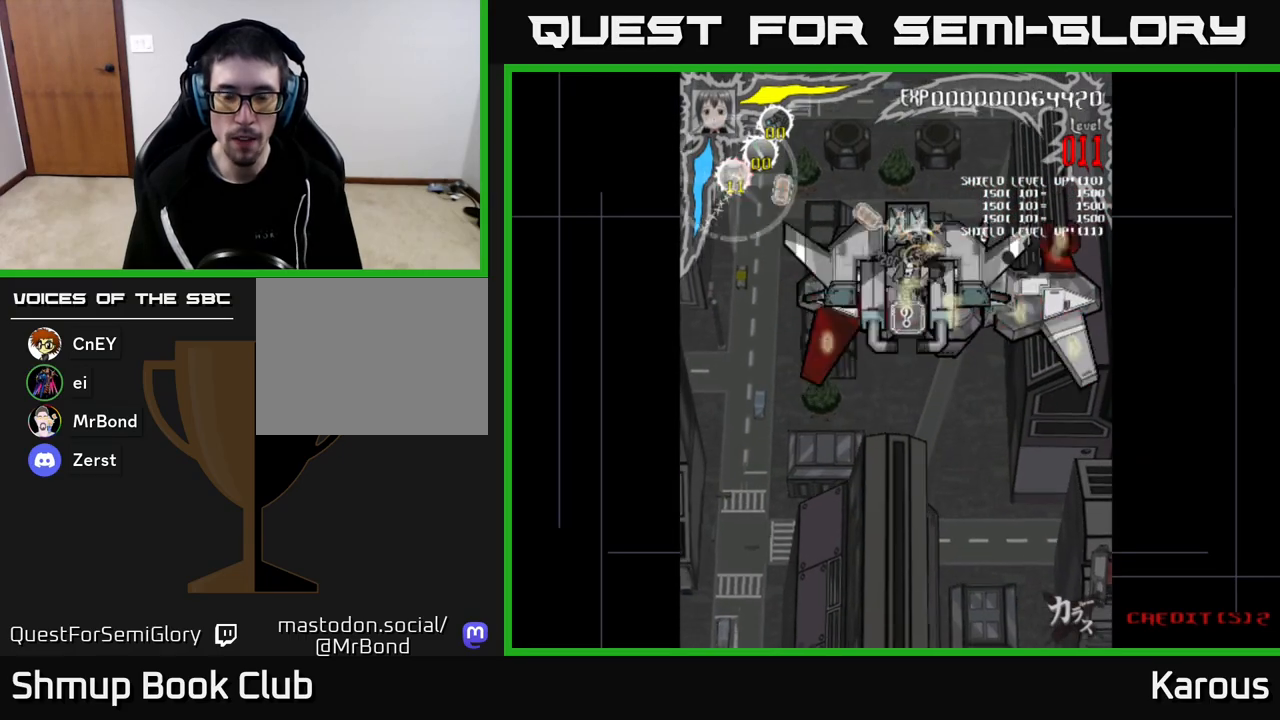
{"buttons": ["DPAD_UP"], "left_stick": "down", "right_stick": "center", "events": [[50, "DPAD_RIGHT", "down"], [150, "DPAD_DOWN", "up"], [400, "DPAD_UP", "down"], [450, "DPAD_RIGHT", "up"]]}
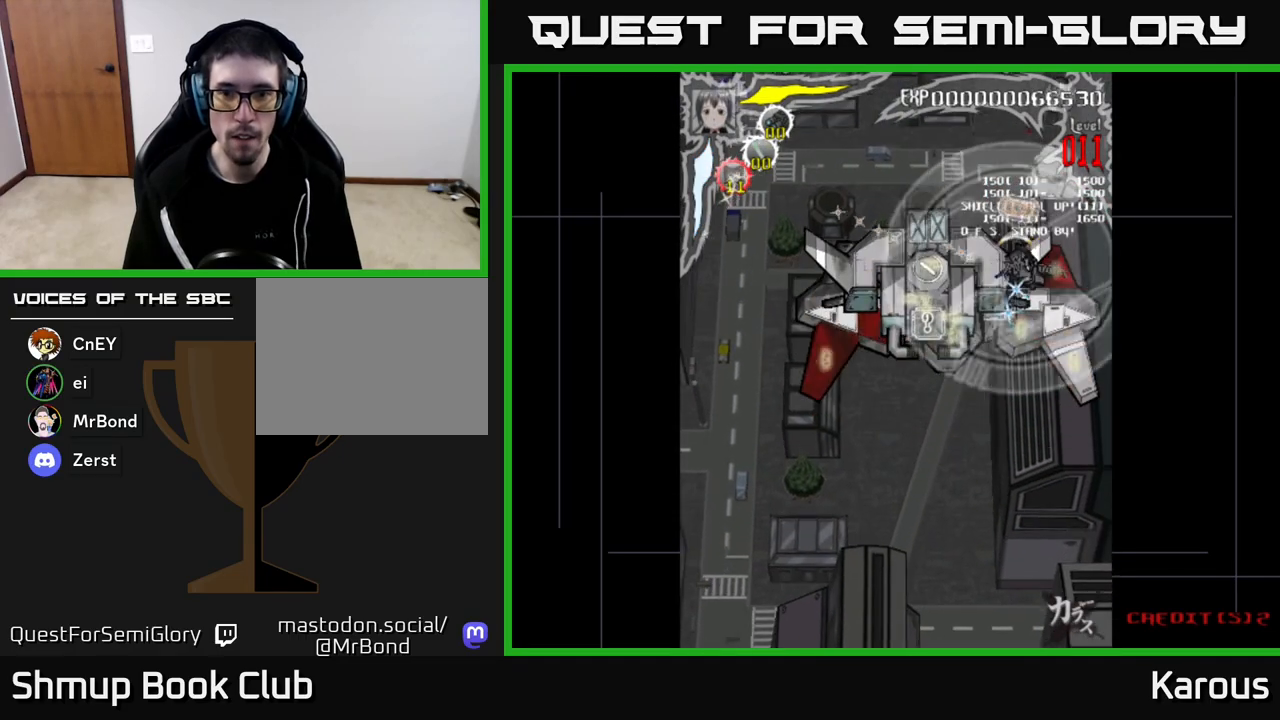
{"buttons": ["DPAD_DOWN", "DPAD_LEFT"], "left_stick": "down", "right_stick": "center", "events": [[17, "DPAD_RIGHT", "down"], [133, "DPAD_RIGHT", "up"], [133, "DPAD_UP", "up"], [167, "DPAD_DOWN", "down"], [183, "DPAD_LEFT", "down"]]}
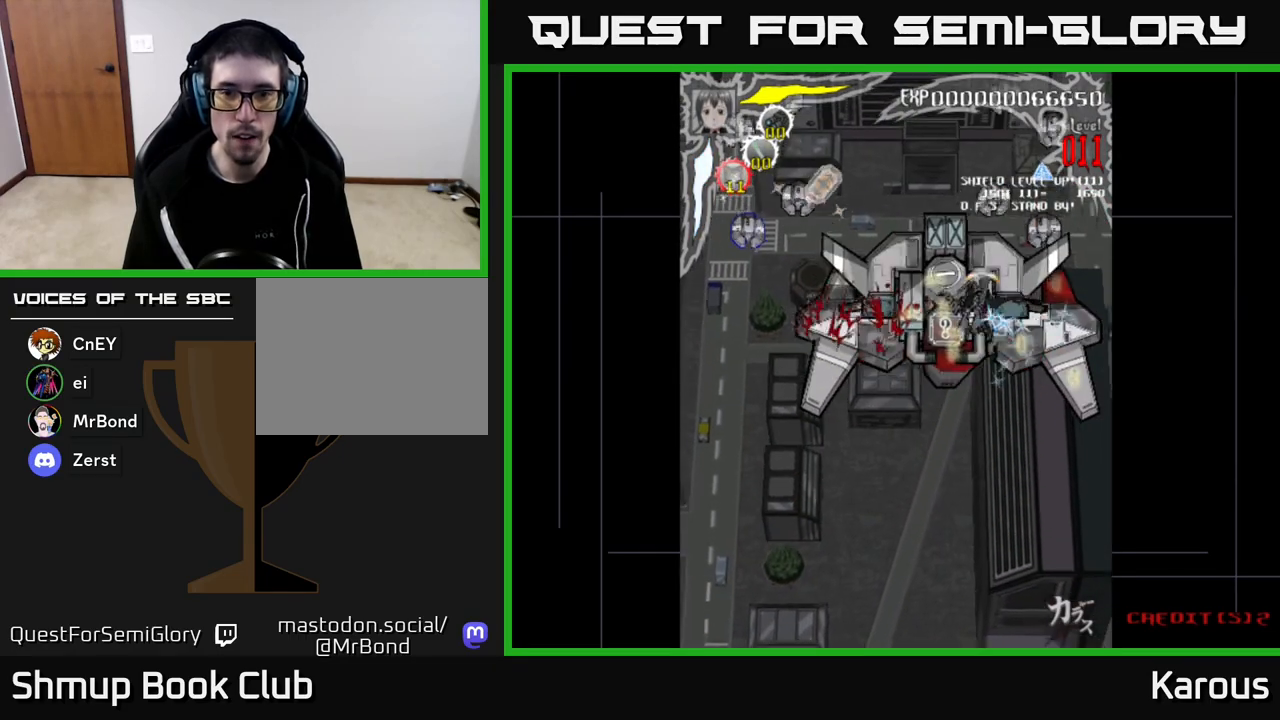
{"buttons": ["DPAD_LEFT"], "left_stick": "down", "right_stick": "center", "events": [[17, "DPAD_DOWN", "up"], [67, "DPAD_LEFT", "up"], [83, "DPAD_RIGHT", "down"], [83, "X", "down"], [200, "X", "up"], [217, "DPAD_DOWN", "down"], [283, "DPAD_DOWN", "up"], [300, "DPAD_DOWN", "down"], [383, "DPAD_RIGHT", "up"], [433, "DPAD_LEFT", "down"], [500, "DPAD_DOWN", "up"]]}
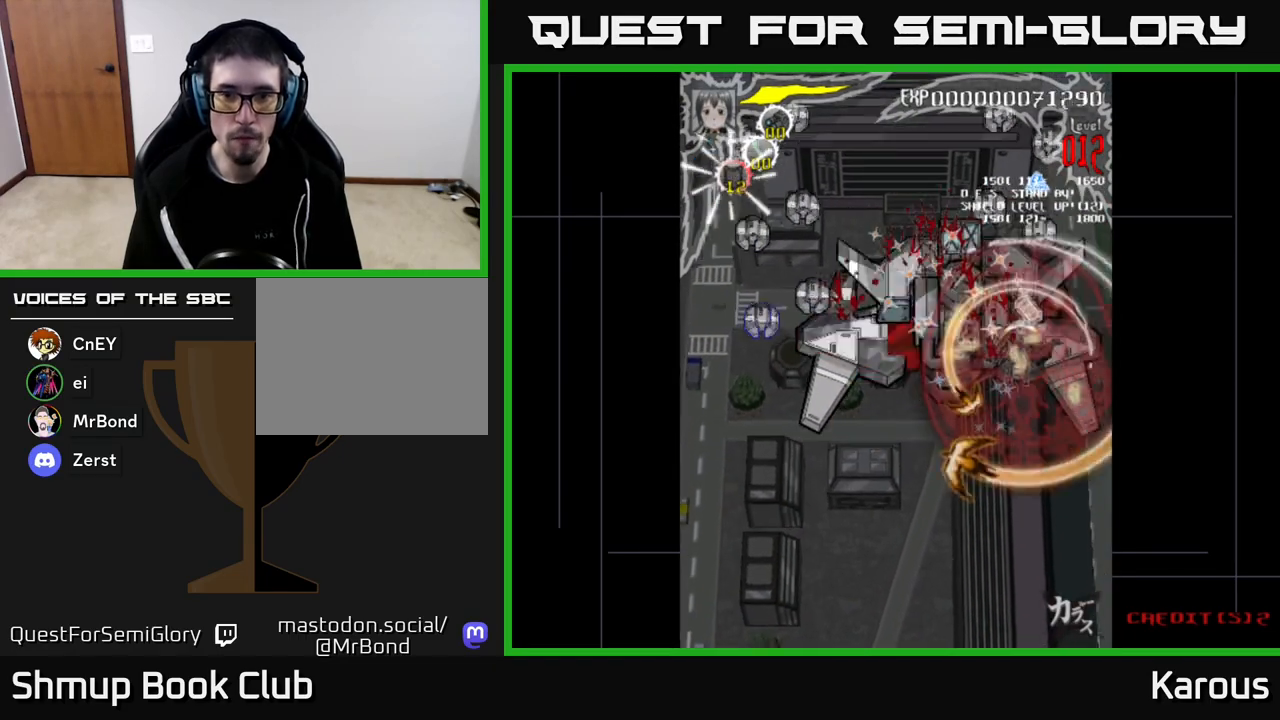
{"buttons": ["DPAD_UP", "DPAD_RIGHT"], "left_stick": "down", "right_stick": "center", "events": [[150, "DPAD_UP", "down"], [183, "DPAD_LEFT", "up"], [217, "DPAD_RIGHT", "down"]]}
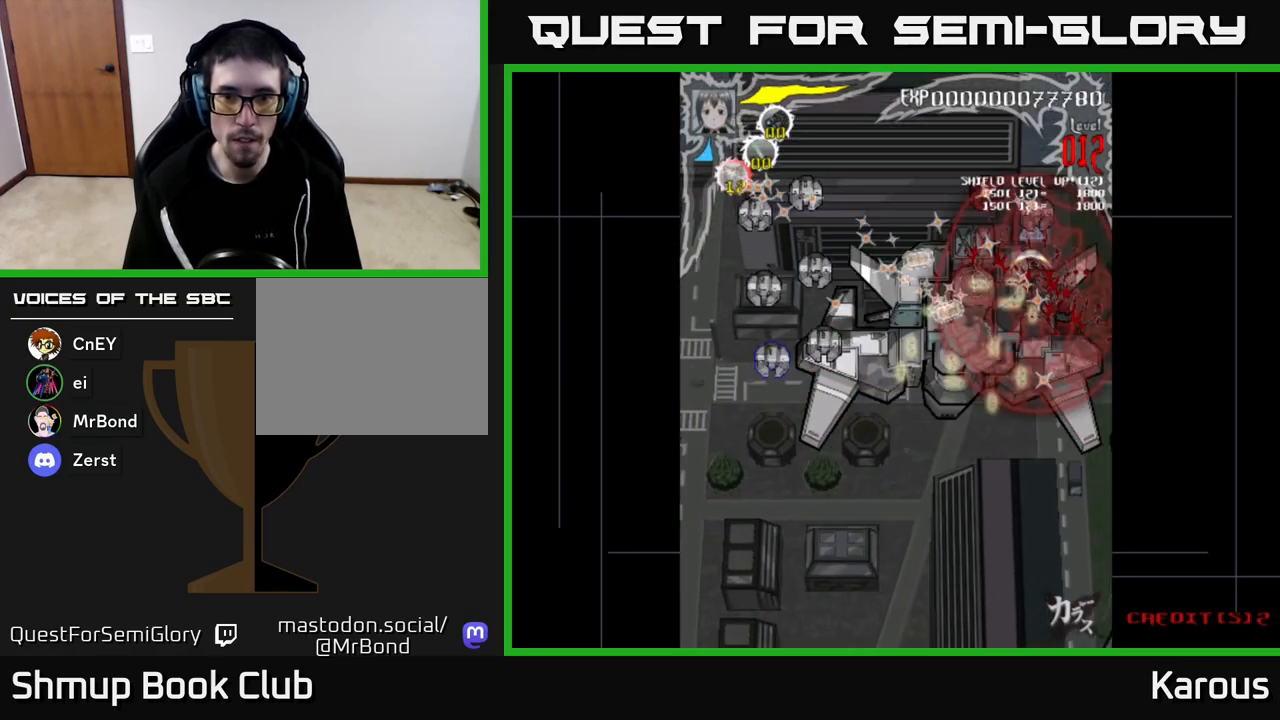
{"buttons": ["DPAD_LEFT"], "left_stick": "down", "right_stick": "center", "events": [[50, "DPAD_RIGHT", "up"], [117, "DPAD_LEFT", "down"], [267, "DPAD_UP", "up"]]}
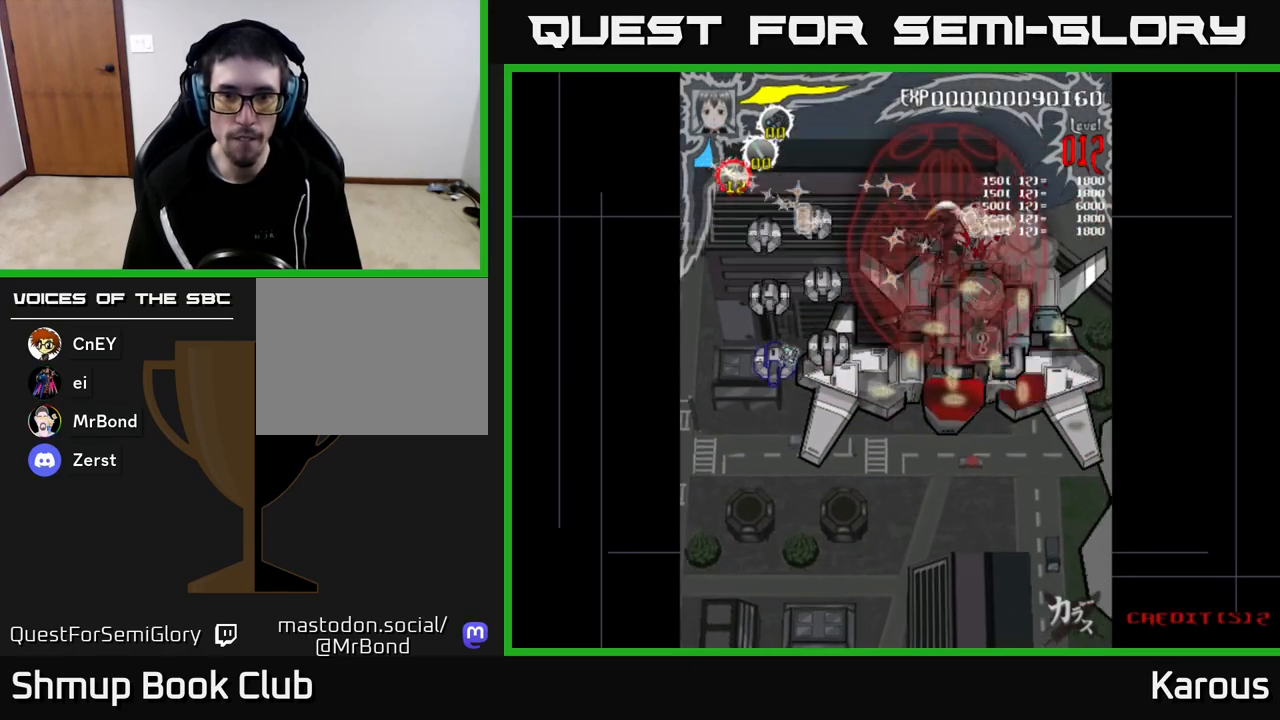
{"buttons": ["DPAD_LEFT"], "left_stick": "down", "right_stick": "center", "events": []}
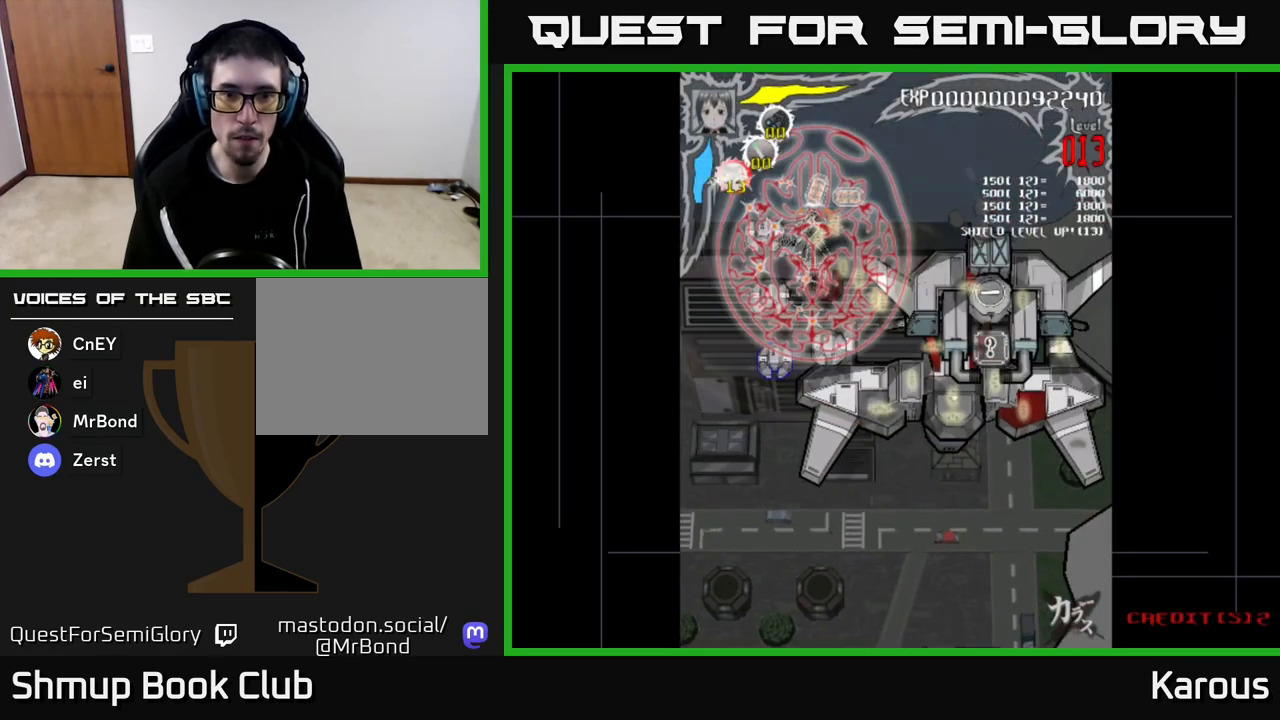
{"buttons": ["DPAD_DOWN"], "left_stick": "down", "right_stick": "center", "events": [[200, "DPAD_DOWN", "down"], [217, "DPAD_LEFT", "up"]]}
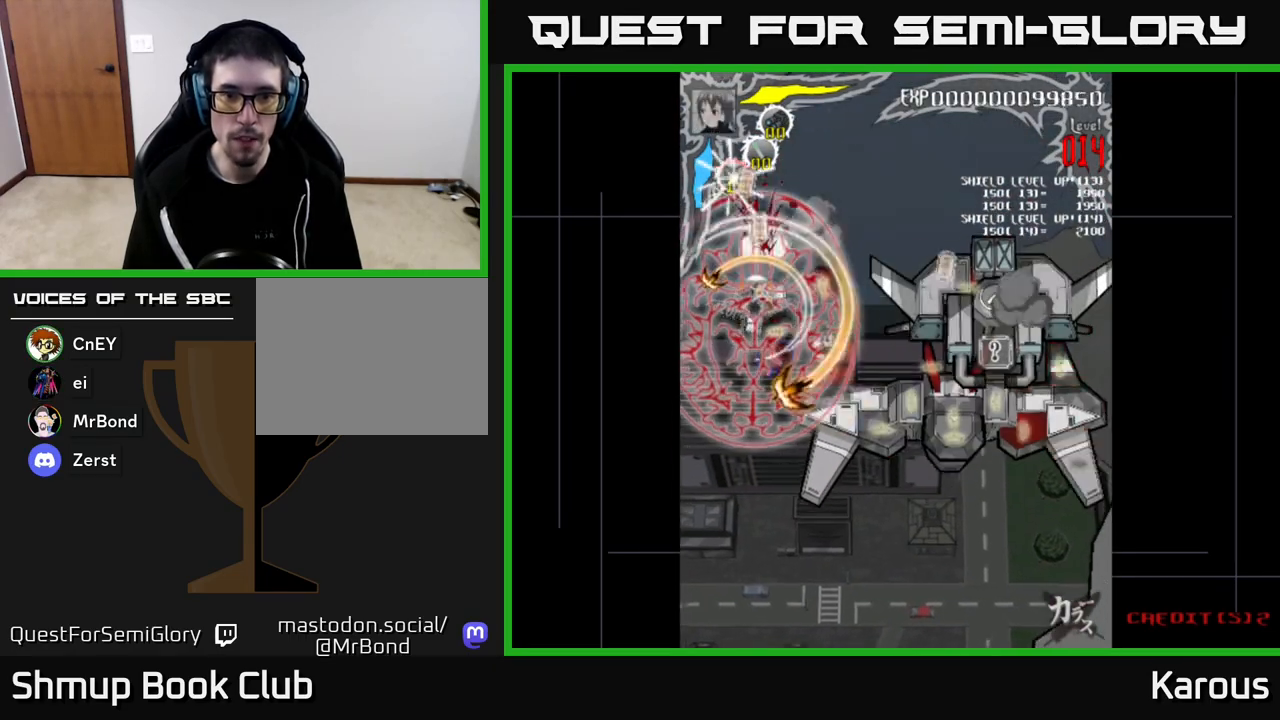
{"buttons": ["DPAD_UP", "DPAD_RIGHT"], "left_stick": "down", "right_stick": "center", "events": [[133, "DPAD_RIGHT", "down"], [183, "DPAD_RIGHT", "up"], [250, "DPAD_RIGHT", "down"], [350, "DPAD_DOWN", "up"], [400, "DPAD_UP", "down"]]}
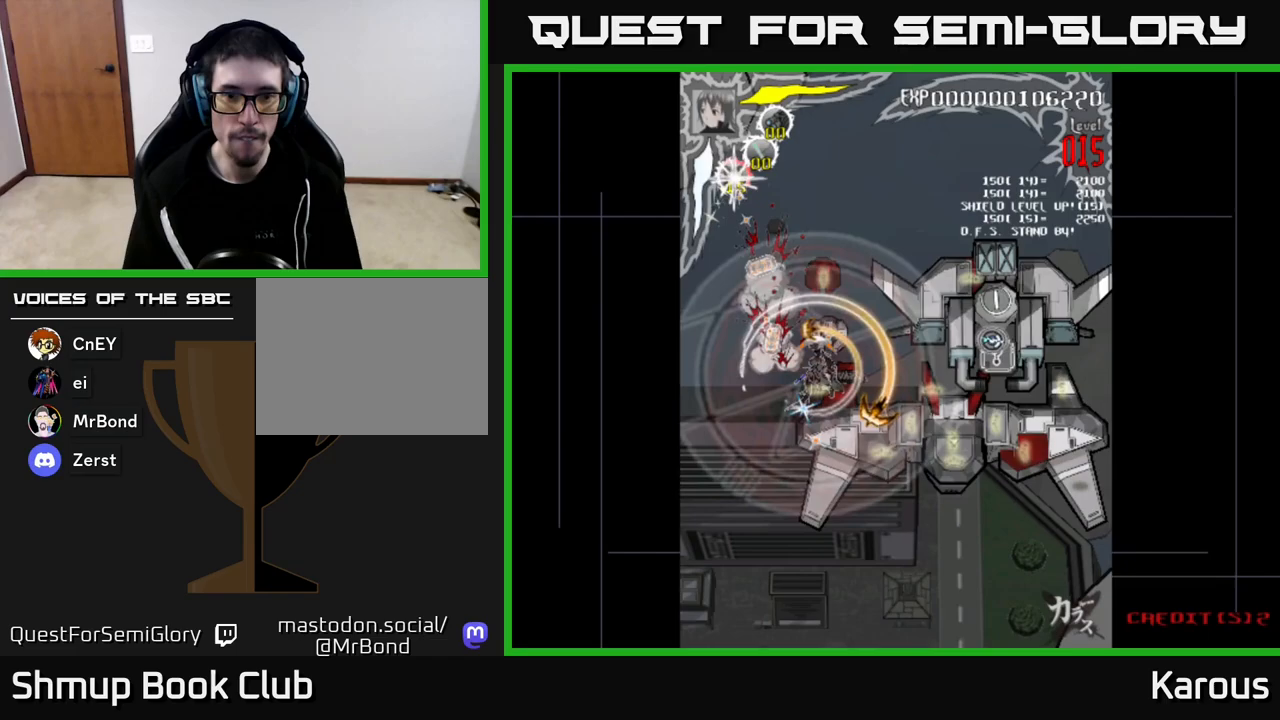
{"buttons": ["DPAD_DOWN", "DPAD_RIGHT"], "left_stick": "down", "right_stick": "center", "events": [[67, "DPAD_RIGHT", "up"], [400, "DPAD_RIGHT", "down"], [417, "DPAD_UP", "up"], [500, "DPAD_DOWN", "down"]]}
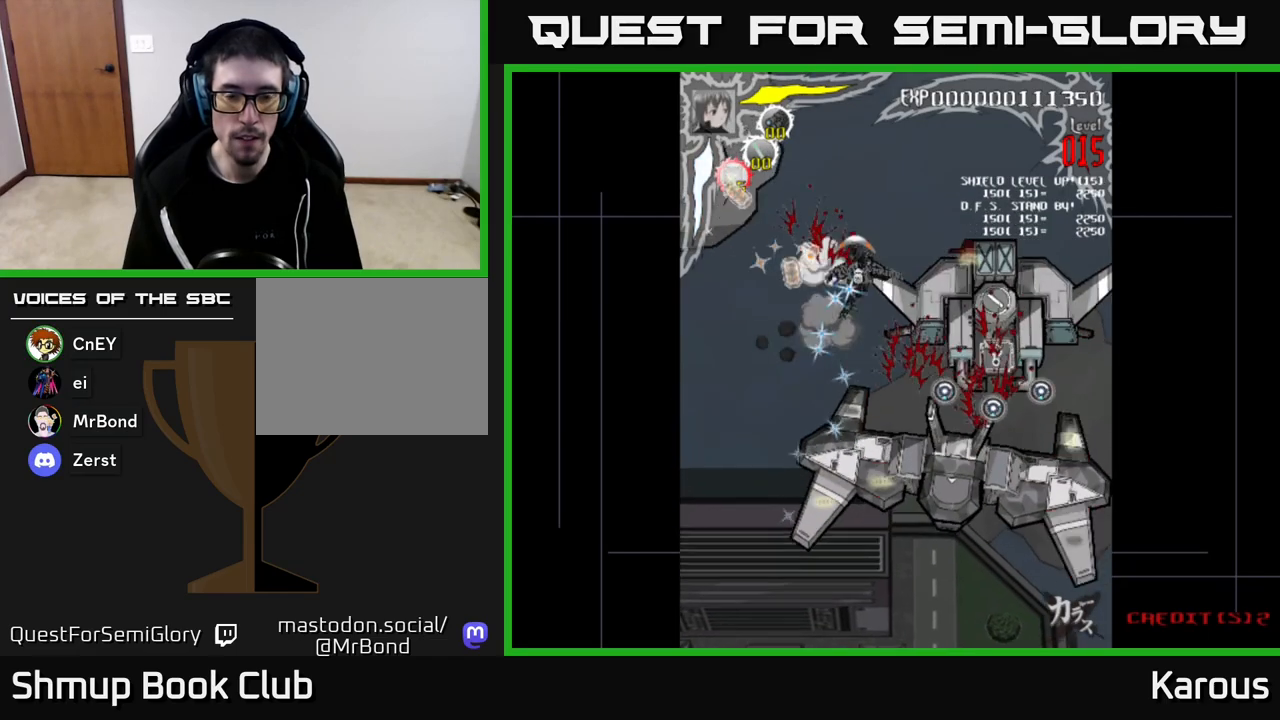
{"buttons": ["DPAD_DOWN", "DPAD_RIGHT"], "left_stick": "down", "right_stick": "center", "events": [[217, "DPAD_DOWN", "up"], [383, "DPAD_DOWN", "down"], [433, "DPAD_RIGHT", "up"], [450, "DPAD_RIGHT", "down"]]}
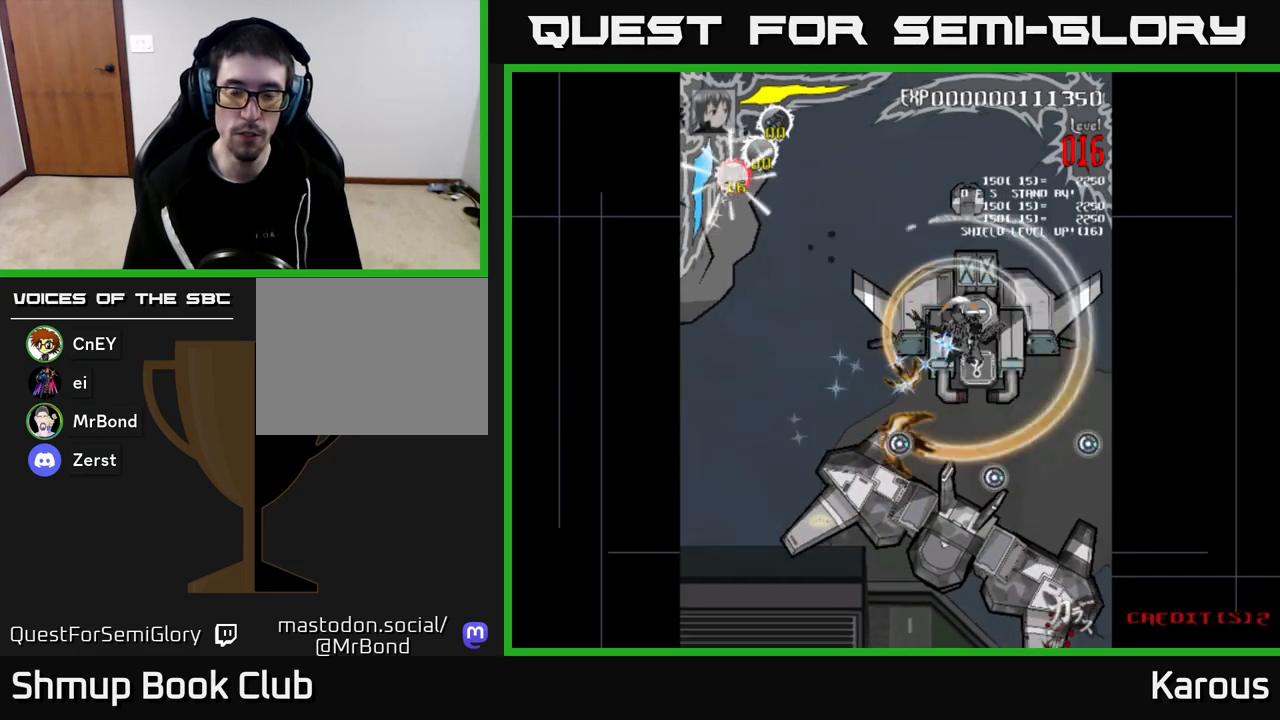
{"buttons": [], "left_stick": "down", "right_stick": "center", "events": [[67, "DPAD_DOWN", "up"], [83, "DPAD_DOWN", "down"], [133, "DPAD_RIGHT", "up"], [183, "DPAD_LEFT", "down"], [200, "DPAD_DOWN", "up"], [300, "DPAD_UP", "down"], [350, "DPAD_LEFT", "up"], [383, "DPAD_UP", "up"]]}
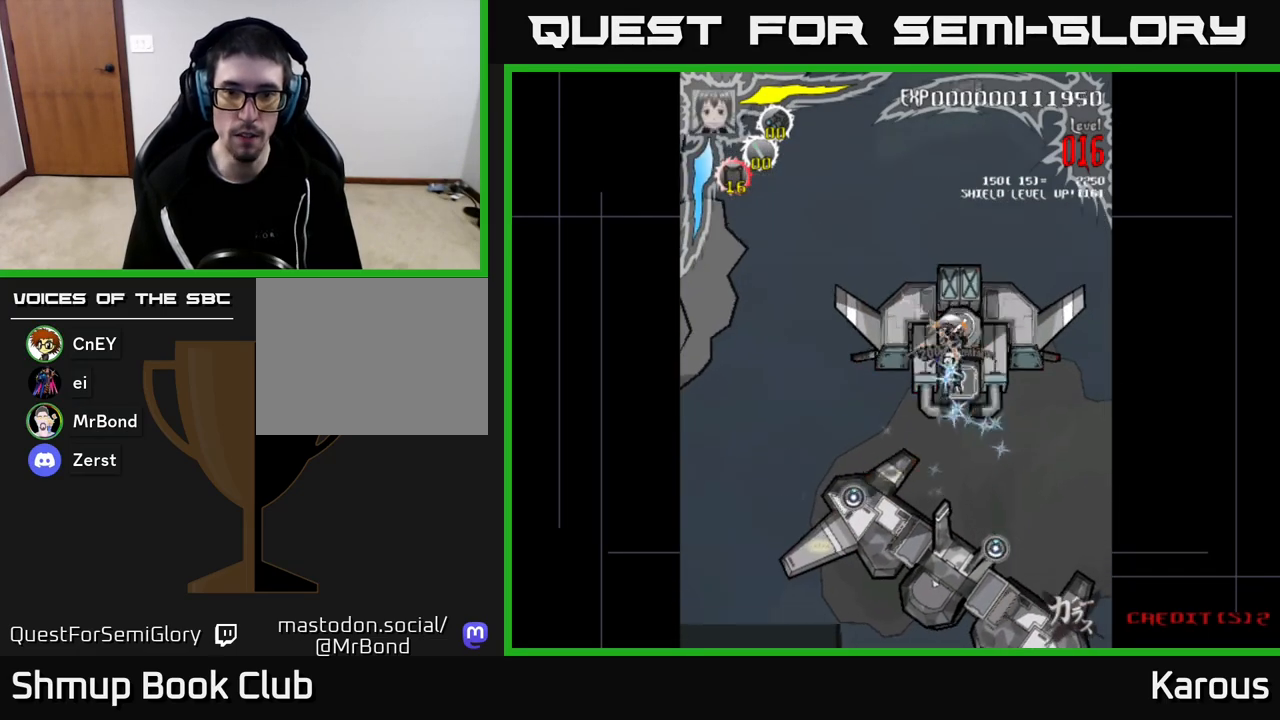
{"buttons": [], "left_stick": "down", "right_stick": "center", "events": [[150, "DPAD_DOWN", "down"], [217, "DPAD_DOWN", "up"]]}
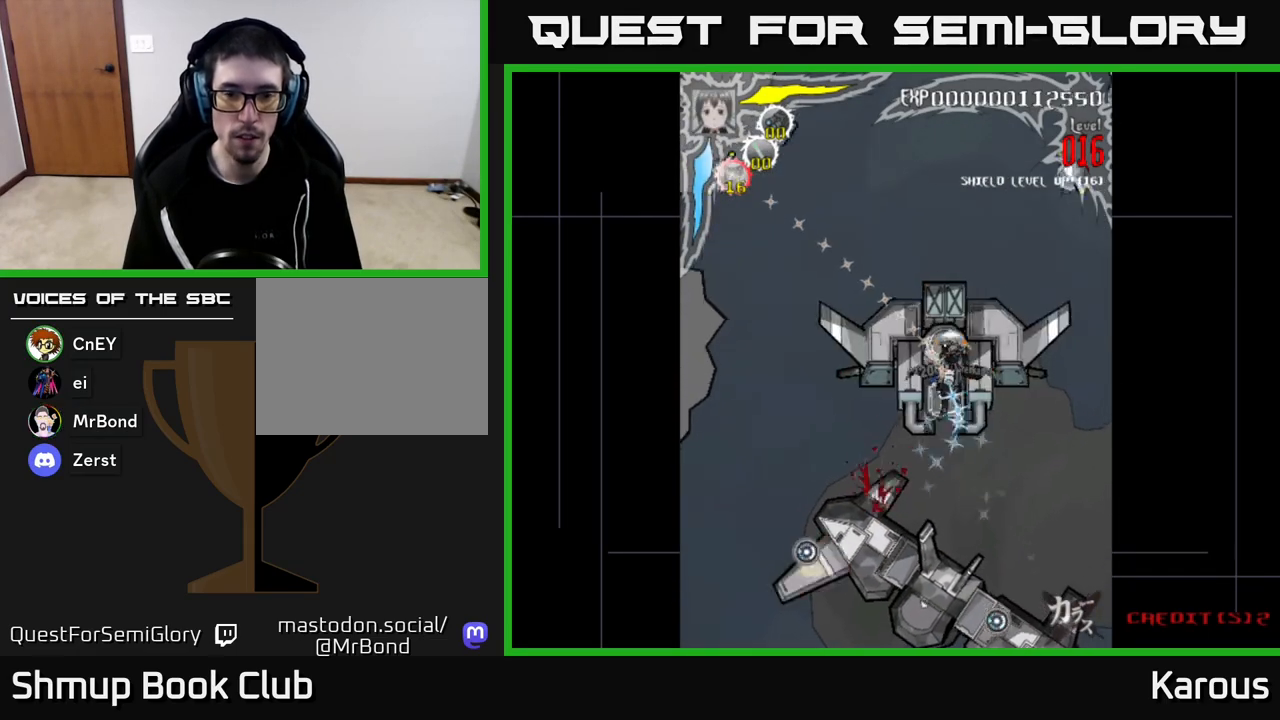
{"buttons": [], "left_stick": "down", "right_stick": "center", "events": [[100, "DPAD_LEFT", "down"], [117, "DPAD_DOWN", "down"], [200, "DPAD_DOWN", "up"], [200, "DPAD_LEFT", "up"]]}
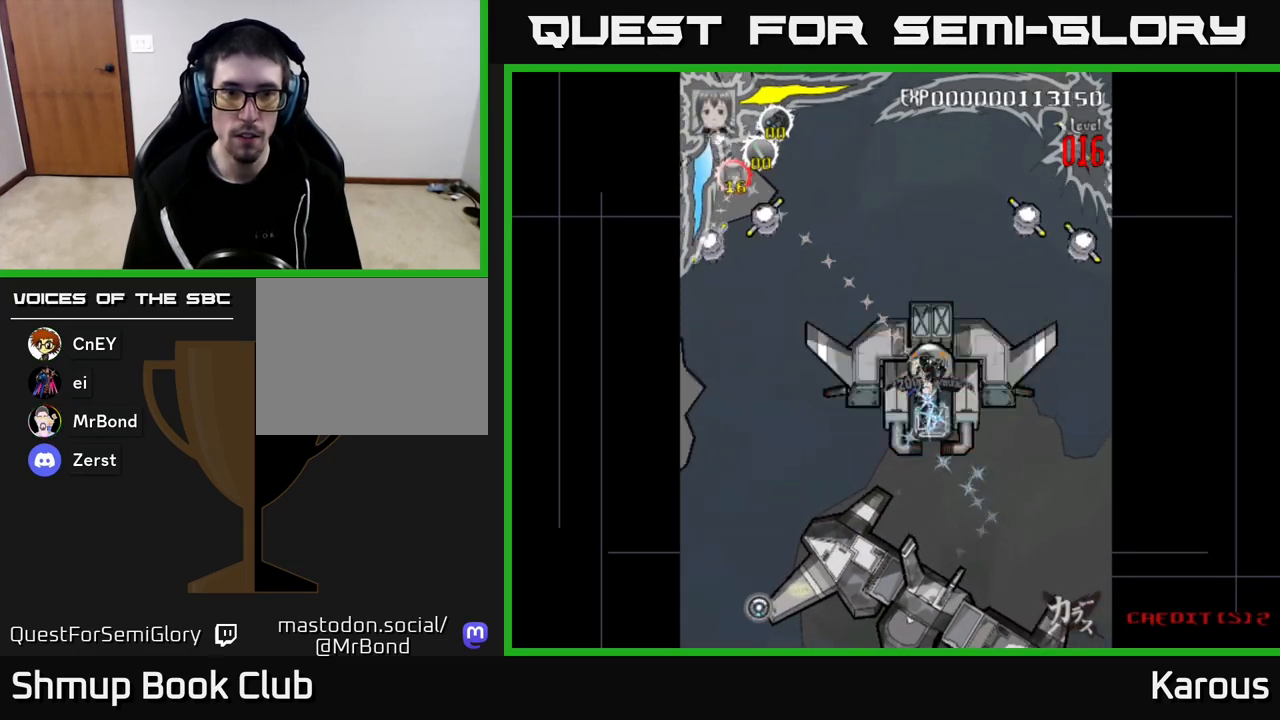
{"buttons": ["X", "DPAD_LEFT"], "left_stick": "down", "right_stick": "center", "events": [[417, "DPAD_LEFT", "down"], [483, "X", "down"]]}
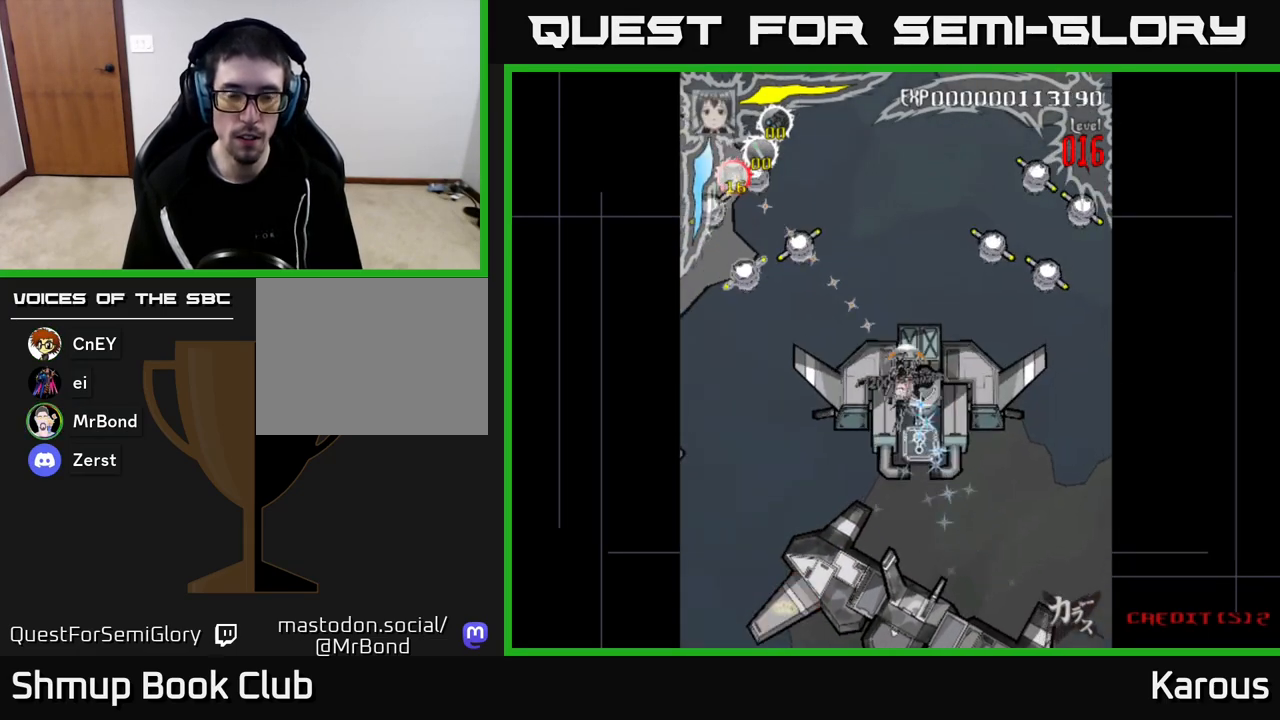
{"buttons": ["DPAD_UP", "DPAD_LEFT"], "left_stick": "down", "right_stick": "center", "events": [[83, "DPAD_UP", "down"], [117, "X", "up"]]}
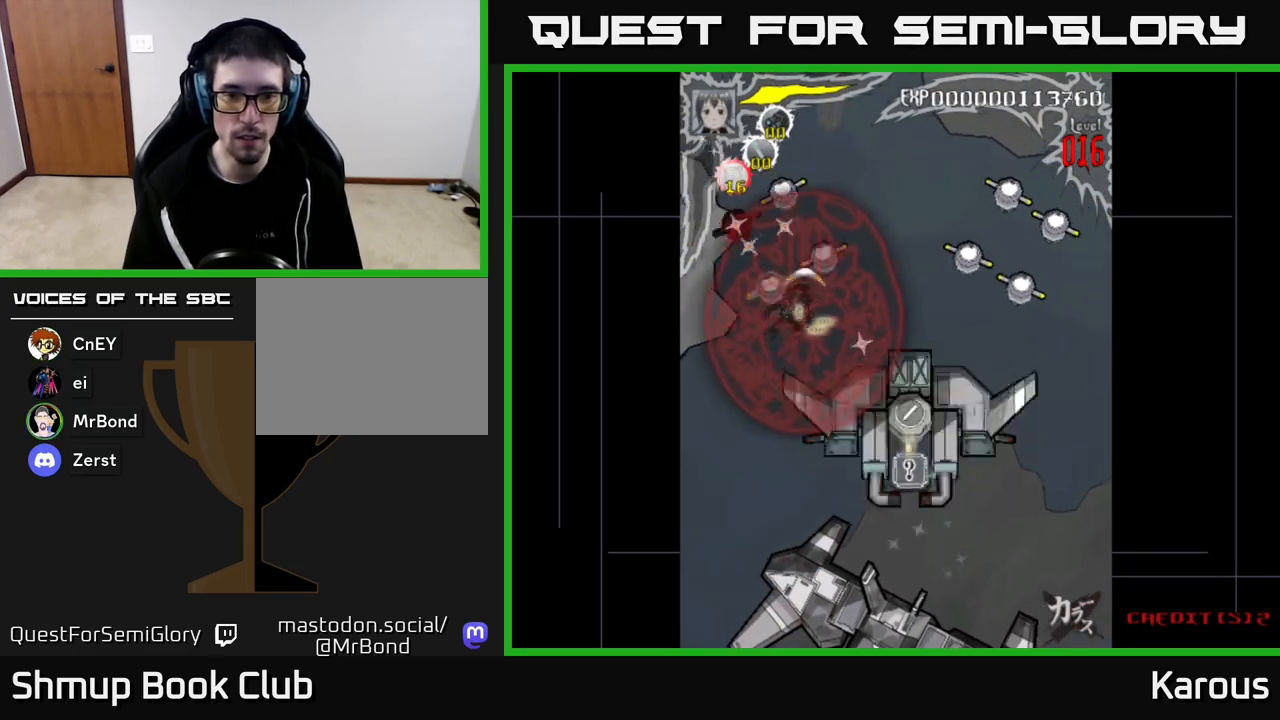
{"buttons": ["DPAD_UP"], "left_stick": "down", "right_stick": "center", "events": [[67, "DPAD_UP", "up"], [183, "DPAD_DOWN", "down"], [183, "DPAD_LEFT", "up"], [217, "DPAD_RIGHT", "down"], [250, "DPAD_DOWN", "up"], [367, "DPAD_UP", "down"], [483, "DPAD_RIGHT", "up"]]}
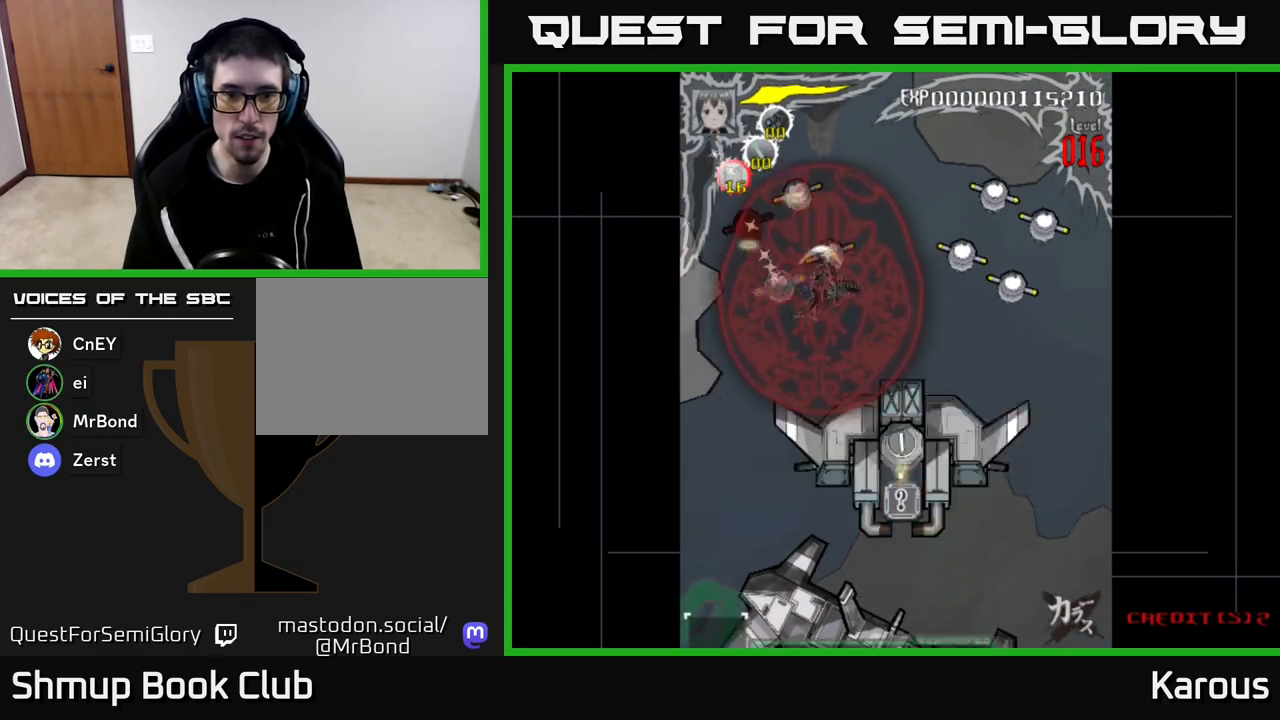
{"buttons": ["DPAD_UP", "DPAD_RIGHT"], "left_stick": "down", "right_stick": "center", "events": [[50, "DPAD_LEFT", "down"], [350, "DPAD_UP", "up"], [417, "DPAD_LEFT", "up"], [450, "DPAD_RIGHT", "down"], [467, "DPAD_UP", "down"]]}
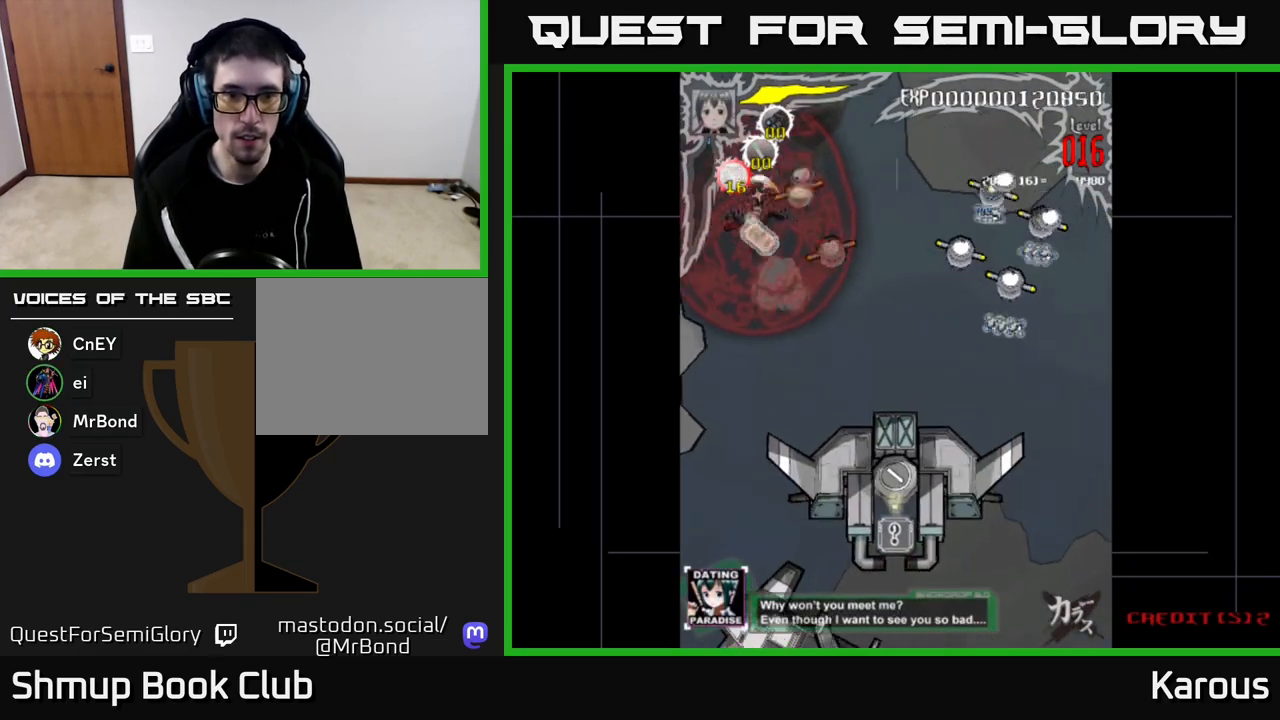
{"buttons": ["DPAD_DOWN", "DPAD_RIGHT"], "left_stick": "down", "right_stick": "center", "events": [[150, "DPAD_UP", "up"], [183, "DPAD_DOWN", "down"], [200, "DPAD_RIGHT", "up"], [367, "DPAD_RIGHT", "down"]]}
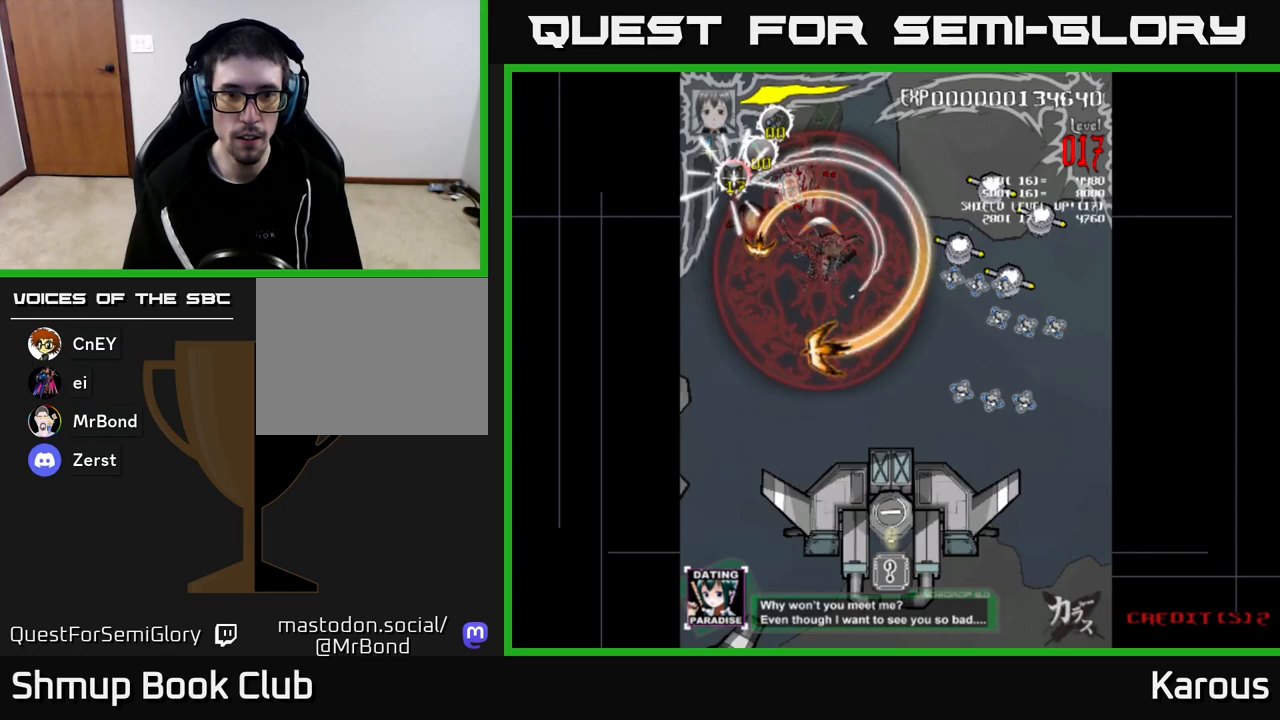
{"buttons": ["DPAD_RIGHT"], "left_stick": "down", "right_stick": "center", "events": [[117, "DPAD_DOWN", "up"], [183, "DPAD_UP", "down"], [283, "DPAD_UP", "up"]]}
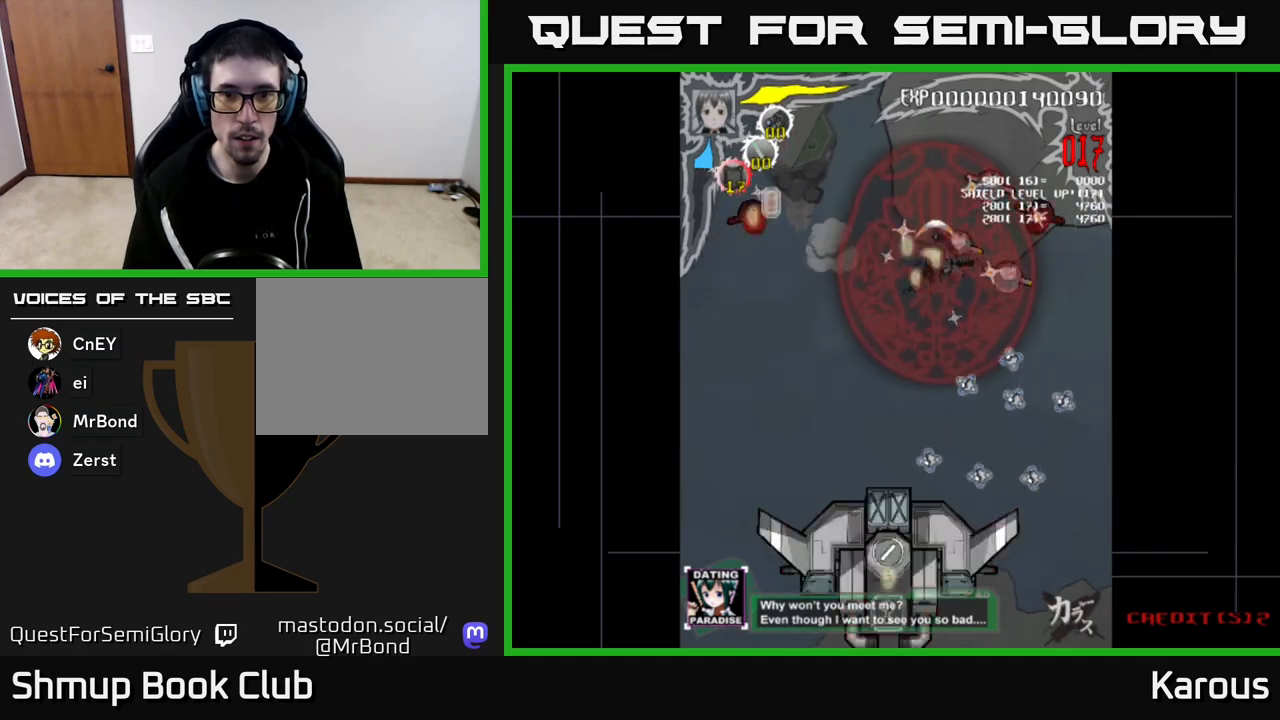
{"buttons": ["DPAD_DOWN", "DPAD_RIGHT"], "left_stick": "down", "right_stick": "center", "events": [[17, "DPAD_UP", "down"], [317, "DPAD_UP", "up"], [450, "DPAD_DOWN", "down"]]}
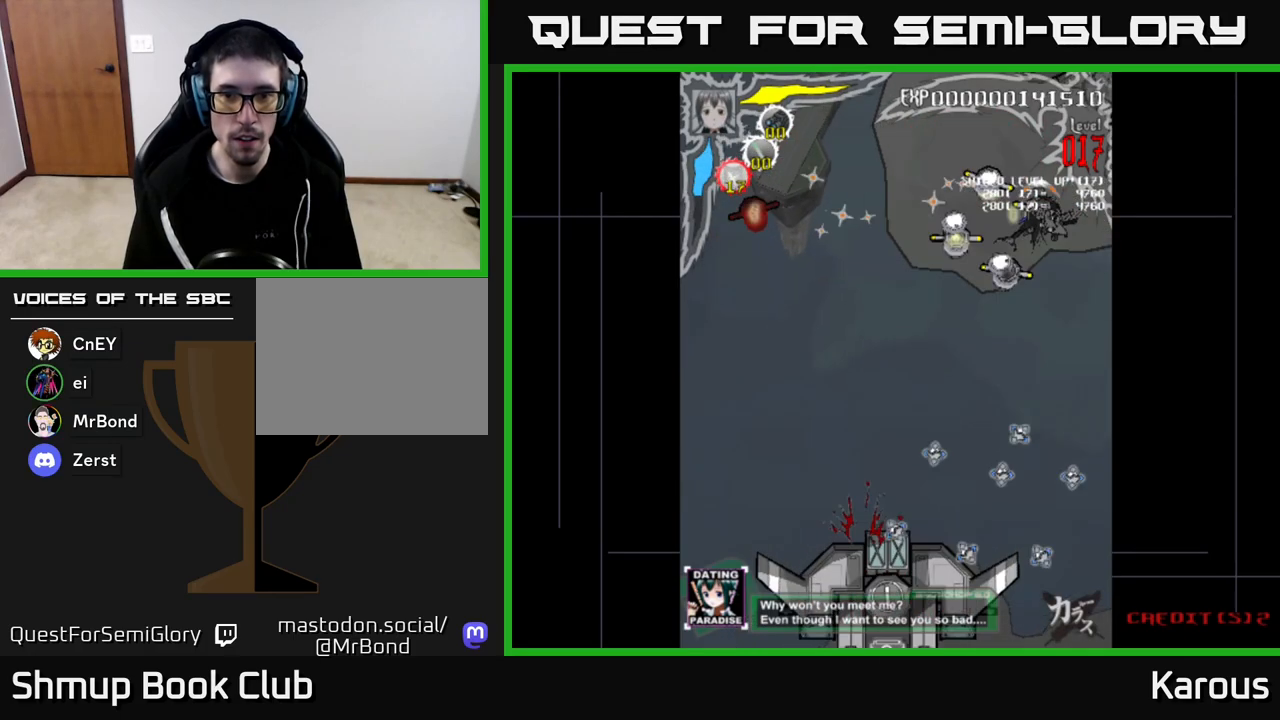
{"buttons": ["DPAD_UP", "DPAD_LEFT"], "left_stick": "down", "right_stick": "center", "events": [[133, "DPAD_RIGHT", "up"], [167, "DPAD_DOWN", "up"], [167, "DPAD_LEFT", "down"], [217, "DPAD_UP", "down"], [300, "DPAD_LEFT", "up"], [350, "DPAD_LEFT", "down"]]}
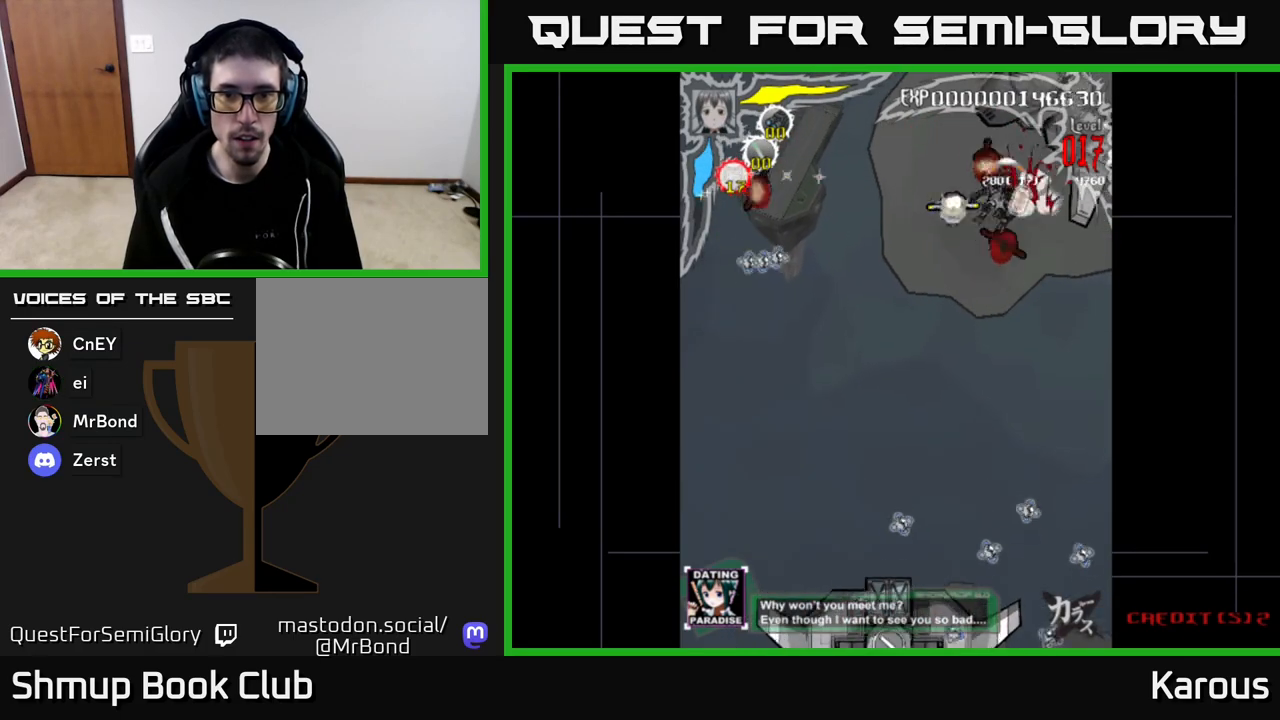
{"buttons": ["DPAD_DOWN", "DPAD_RIGHT"], "left_stick": "down", "right_stick": "center", "events": [[150, "DPAD_UP", "up"], [217, "DPAD_DOWN", "down"], [283, "DPAD_LEFT", "up"], [333, "DPAD_RIGHT", "down"], [350, "DPAD_DOWN", "up"], [483, "DPAD_DOWN", "down"]]}
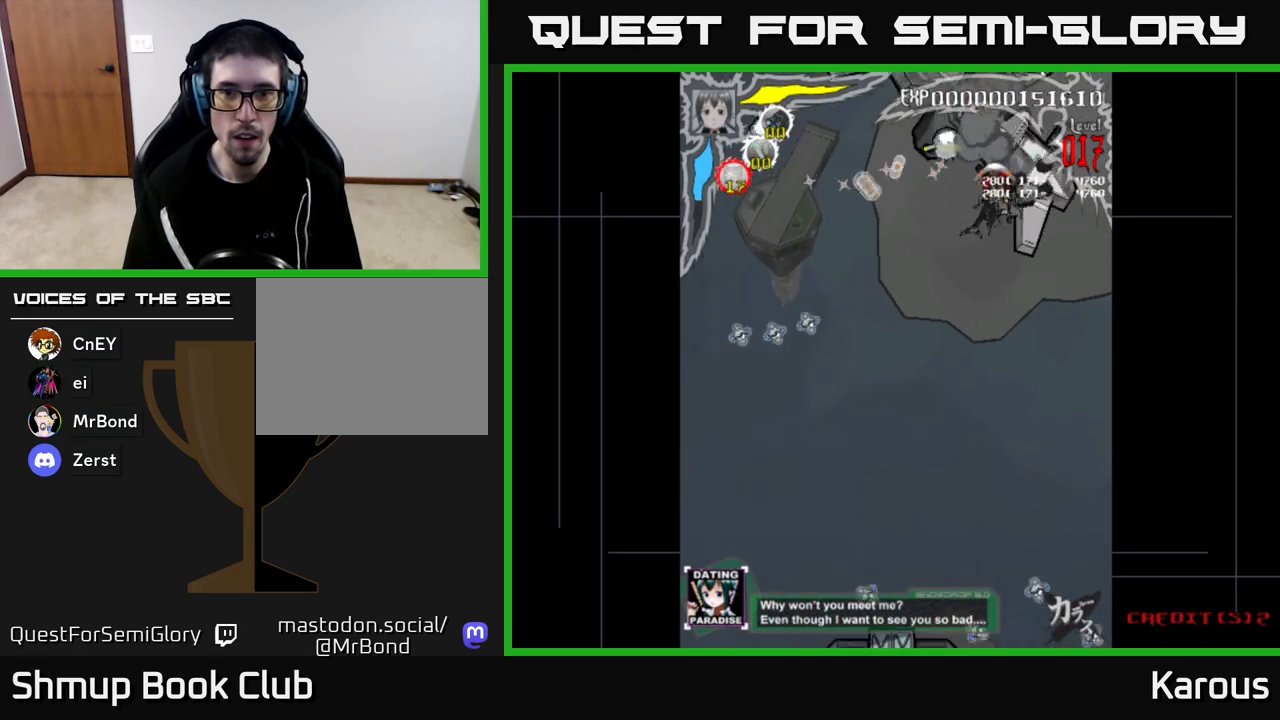
{"buttons": ["DPAD_LEFT"], "left_stick": "down", "right_stick": "center", "events": [[83, "DPAD_DOWN", "up"], [83, "DPAD_RIGHT", "up"], [100, "DPAD_UP", "down"], [233, "DPAD_LEFT", "down"], [450, "DPAD_UP", "up"]]}
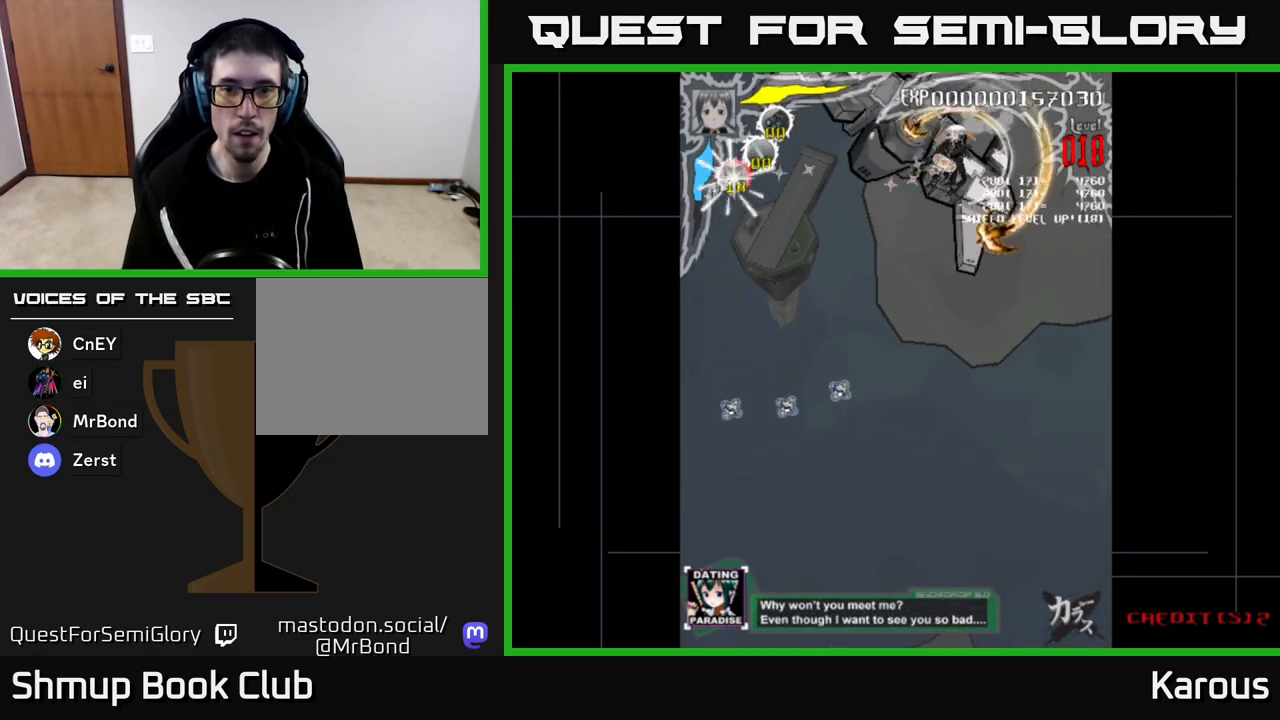
{"buttons": [], "left_stick": "down", "right_stick": "center", "events": [[33, "DPAD_DOWN", "down"], [100, "DPAD_LEFT", "up"], [233, "DPAD_DOWN", "up"], [250, "DPAD_LEFT", "down"], [283, "DPAD_UP", "down"], [400, "DPAD_UP", "up"], [467, "DPAD_LEFT", "up"]]}
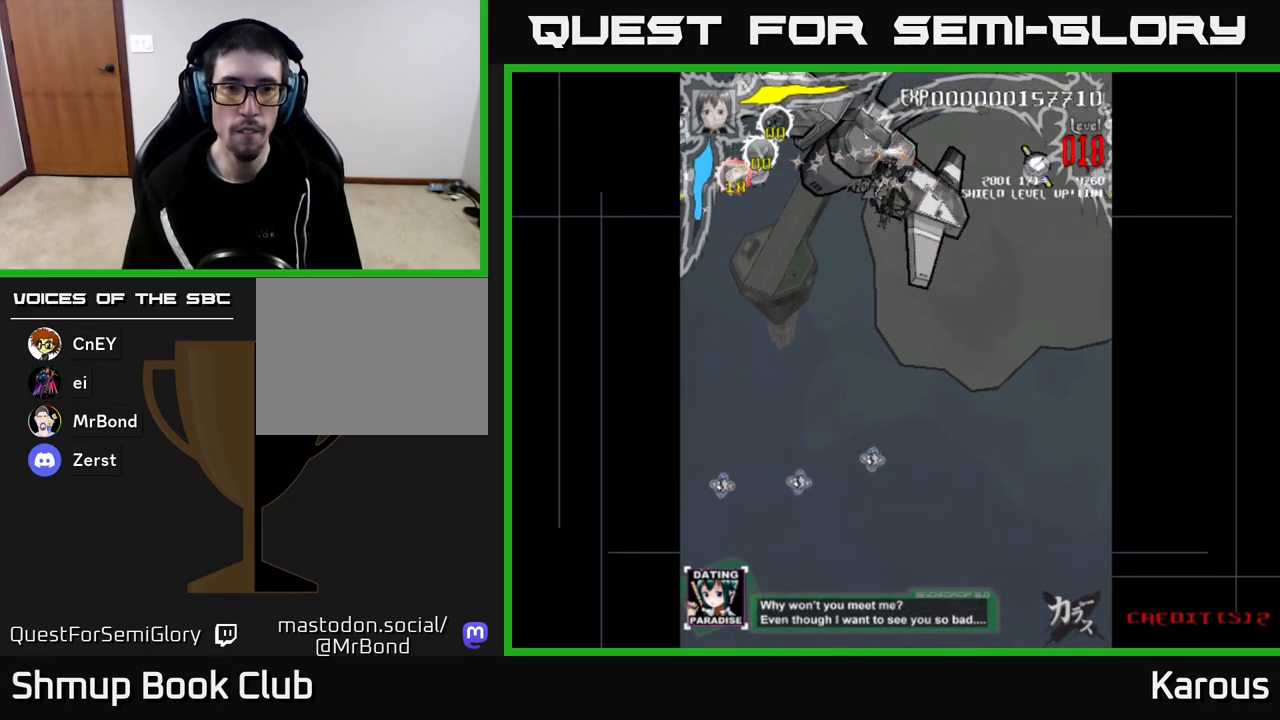
{"buttons": ["A", "DPAD_DOWN", "DPAD_LEFT"], "left_stick": "down", "right_stick": "center", "events": [[117, "DPAD_LEFT", "down"], [267, "A", "down"], [350, "DPAD_DOWN", "down"]]}
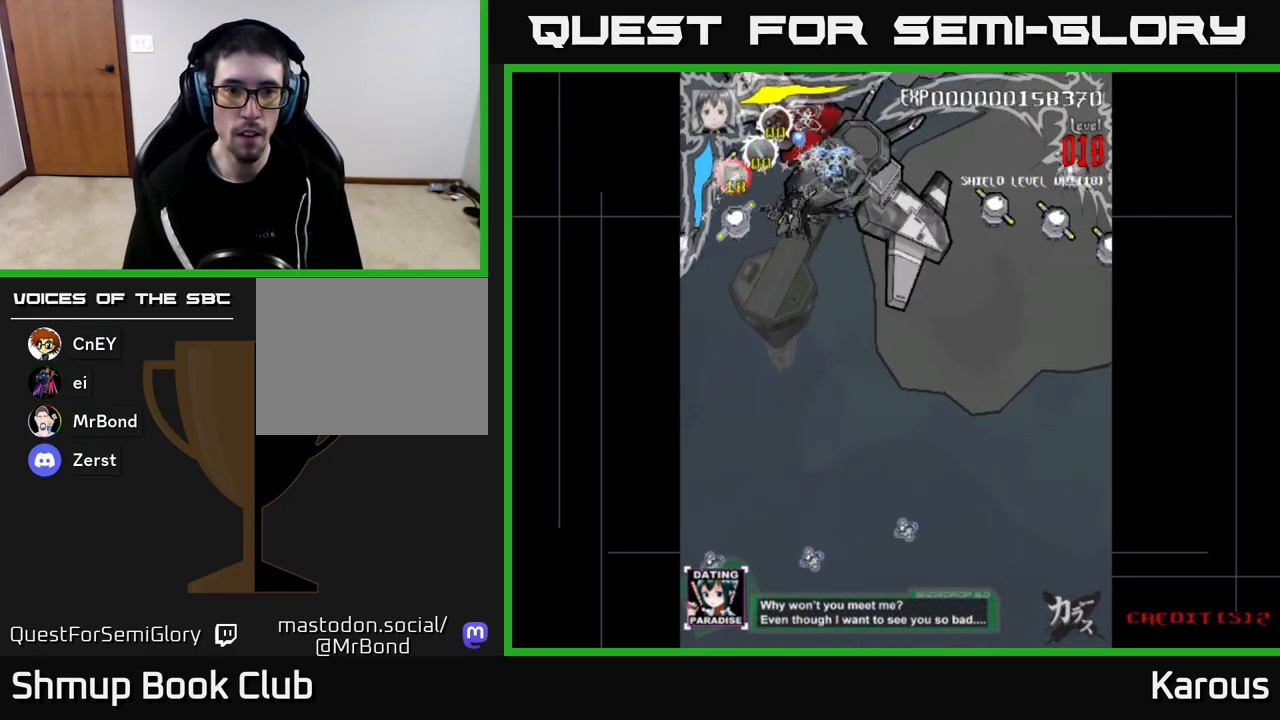
{"buttons": ["A", "DPAD_DOWN", "DPAD_LEFT"], "left_stick": "down", "right_stick": "center", "events": [[117, "DPAD_LEFT", "up"], [267, "DPAD_LEFT", "down"]]}
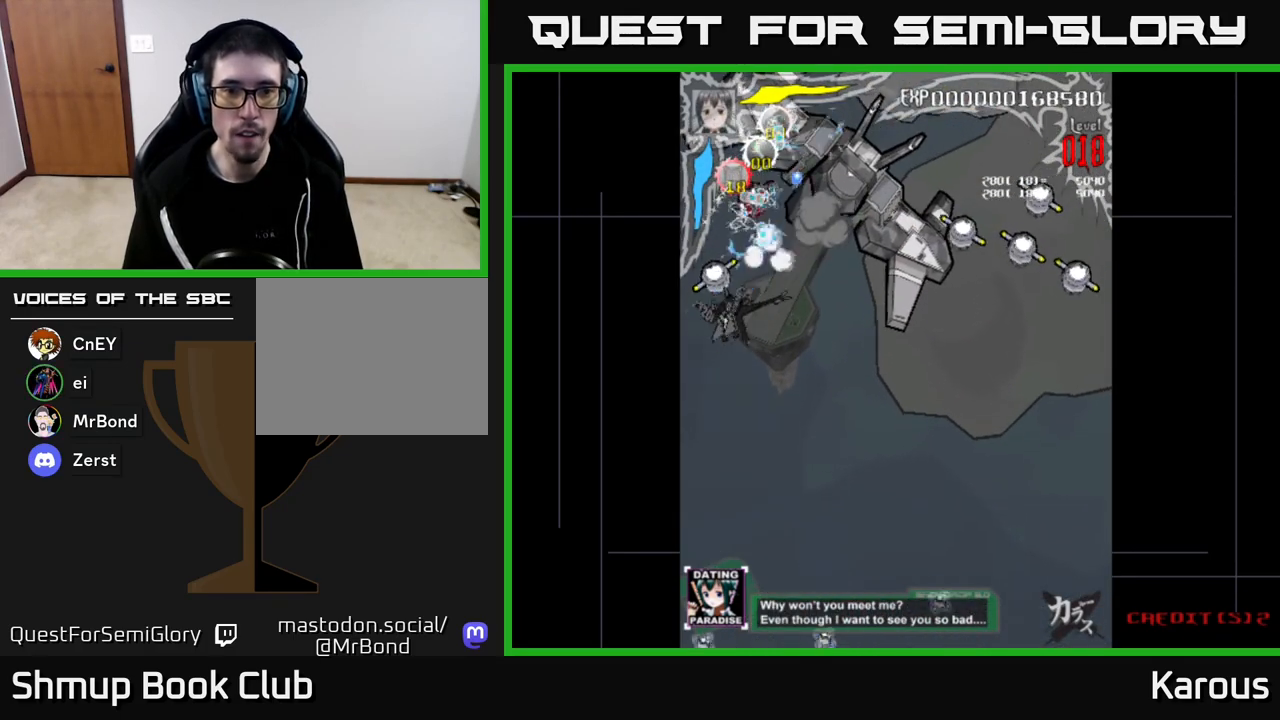
{"buttons": ["A", "DPAD_UP", "DPAD_RIGHT"], "left_stick": "down", "right_stick": "center", "events": [[50, "DPAD_DOWN", "up"], [100, "DPAD_UP", "down"], [133, "DPAD_LEFT", "up"], [150, "DPAD_RIGHT", "down"]]}
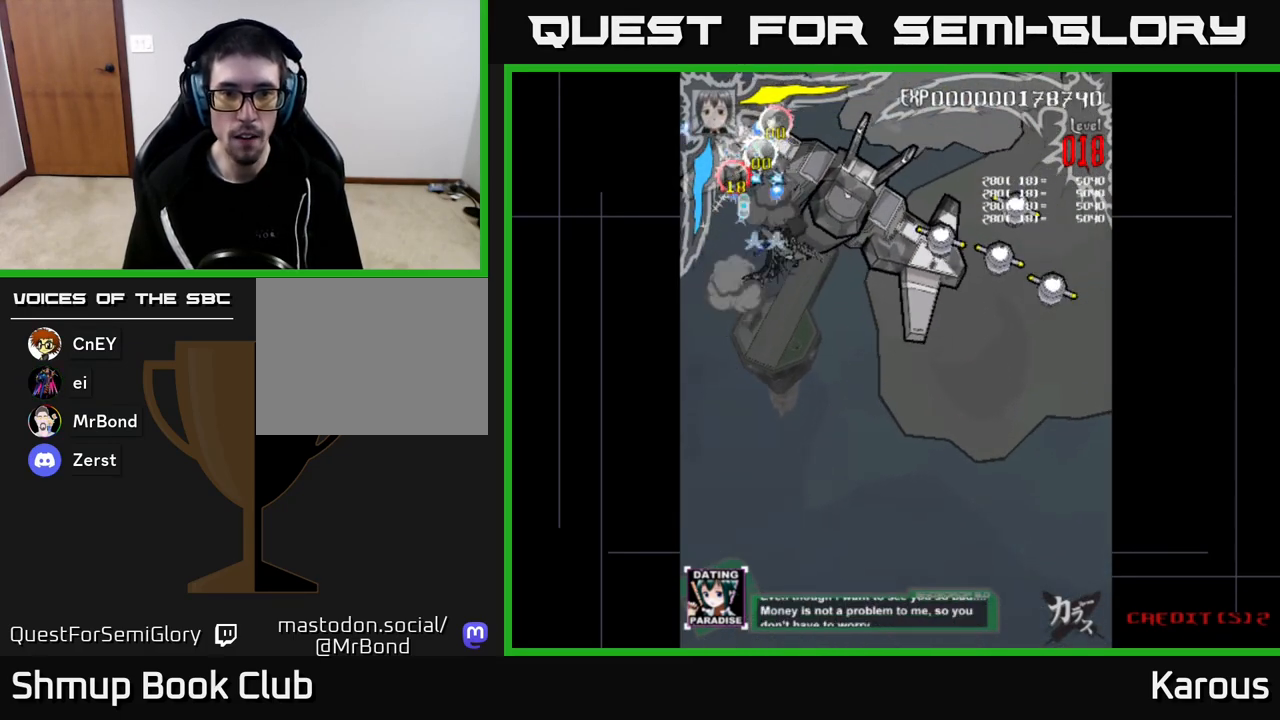
{"buttons": ["A", "DPAD_RIGHT"], "left_stick": "down", "right_stick": "center", "events": [[33, "DPAD_UP", "up"], [117, "A", "up"], [183, "DPAD_DOWN", "down"], [217, "A", "down"], [317, "DPAD_DOWN", "up"]]}